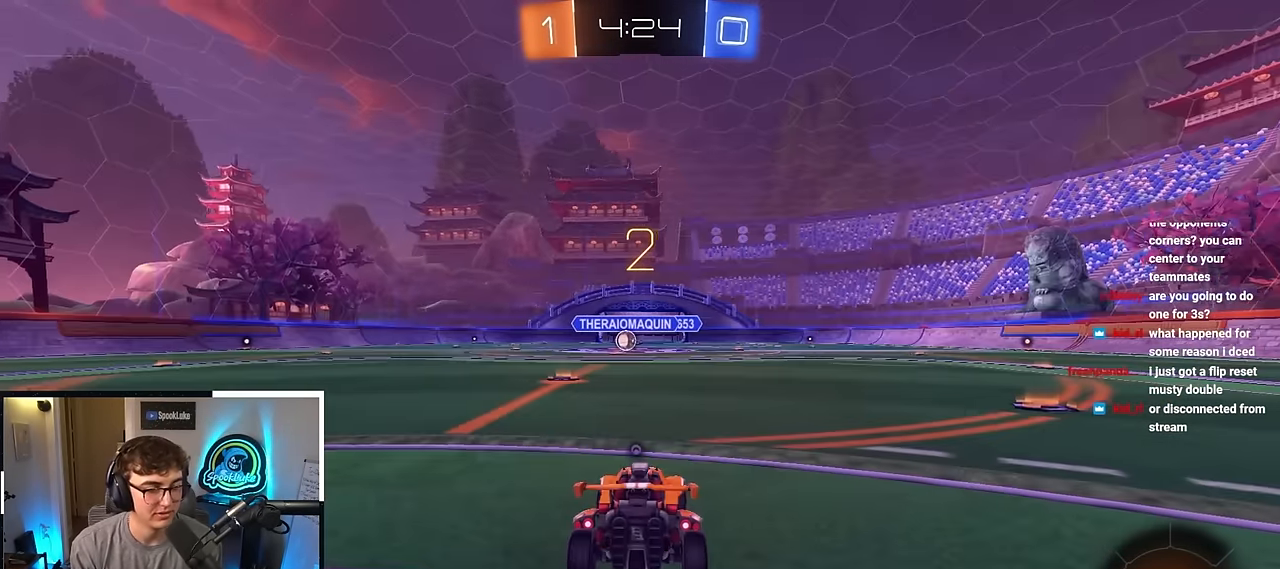
Gameplay with a controller (PlayStation layout); each line is a JSON object with the inputs held at the frame after it. "events" lists button and stick changes between this image and that frame as [ms after this image, input, new state], when the widget could be followed in between. Not read: R3.
{"buttons": [], "left_stick": "up", "right_stick": "center", "events": []}
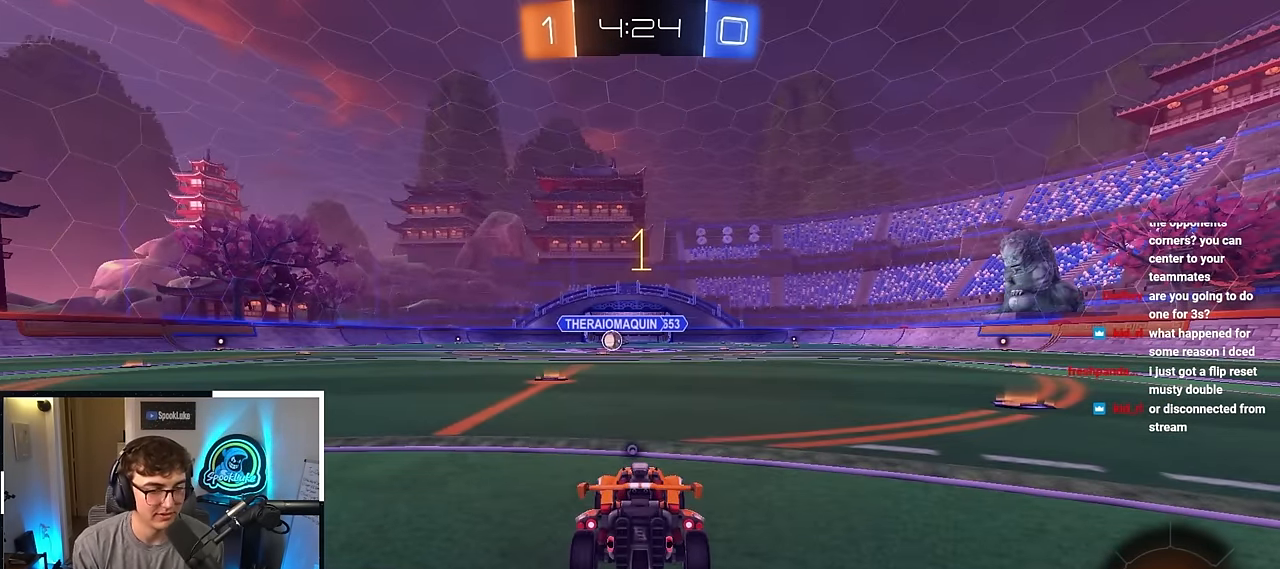
{"buttons": ["L2"], "left_stick": "up", "right_stick": "center", "events": [[450, "L2", "down"]]}
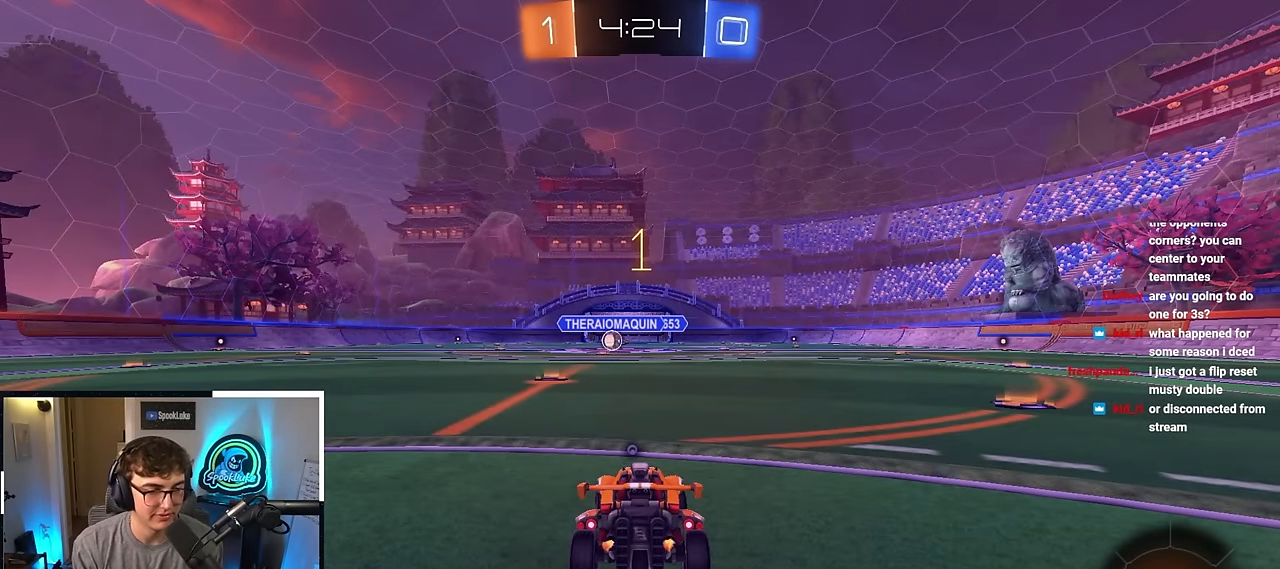
{"buttons": ["CROSS", "L2"], "left_stick": "up", "right_stick": "center", "events": [[200, "L2", "up"], [367, "L2", "down"], [450, "CROSS", "down"]]}
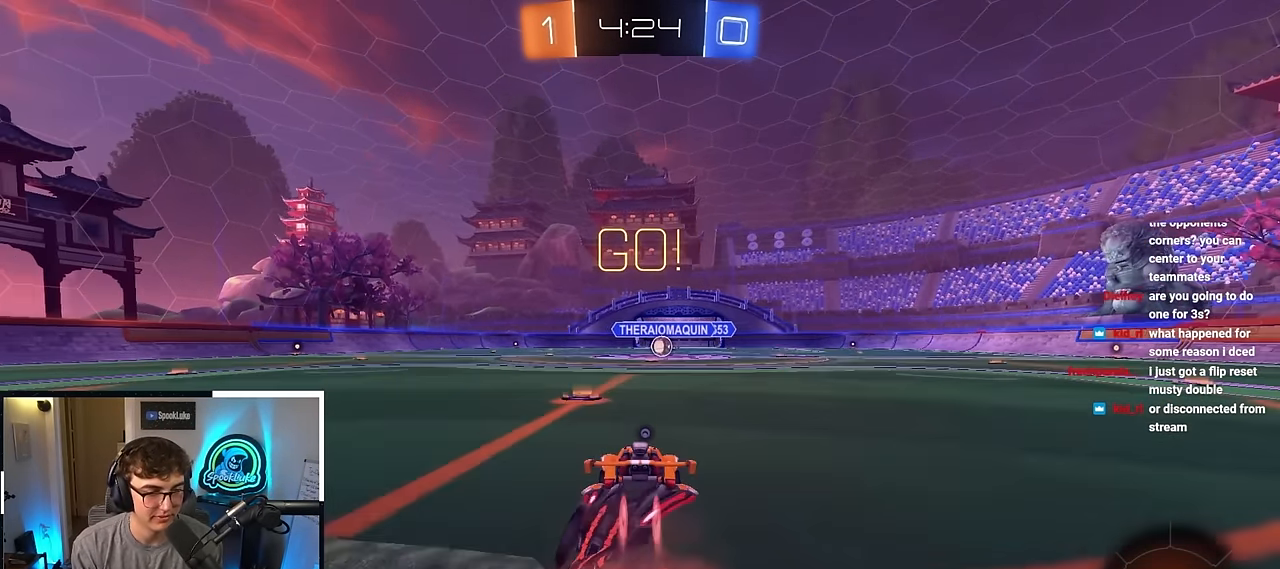
{"buttons": [], "left_stick": "center", "right_stick": "center", "events": [[34, "CROSS", "up"], [84, "L2", "up"], [100, "CROSS", "down"], [200, "CROSS", "up"], [284, "TRIANGLE", "down"], [384, "left_stick", "center"], [434, "TRIANGLE", "up"]]}
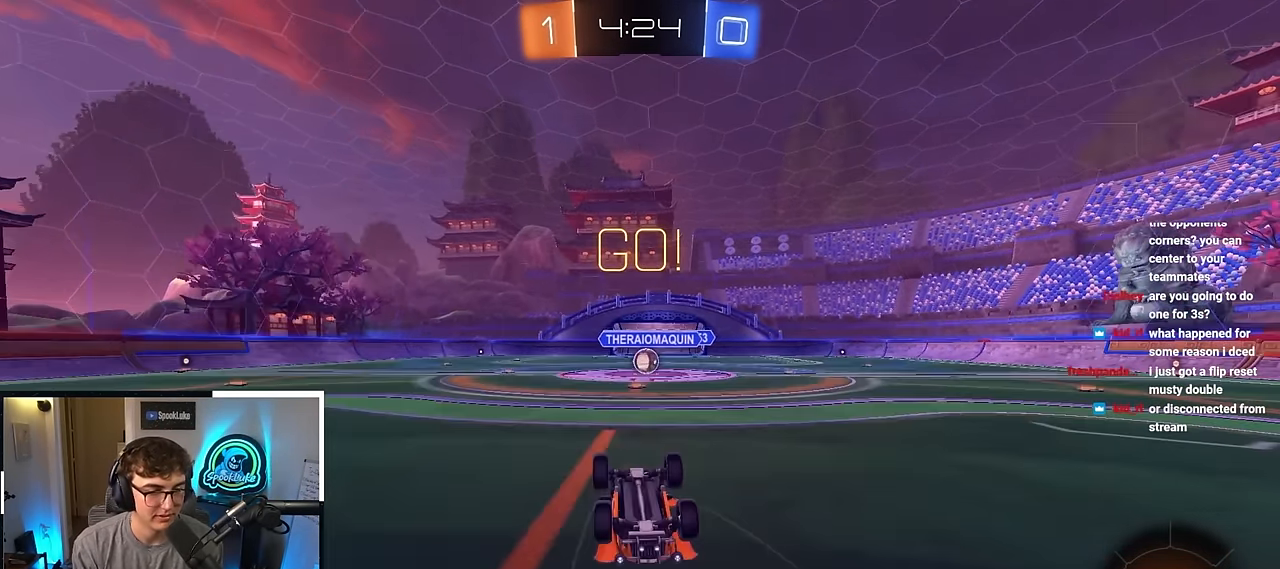
{"buttons": [], "left_stick": "center", "right_stick": "center", "events": []}
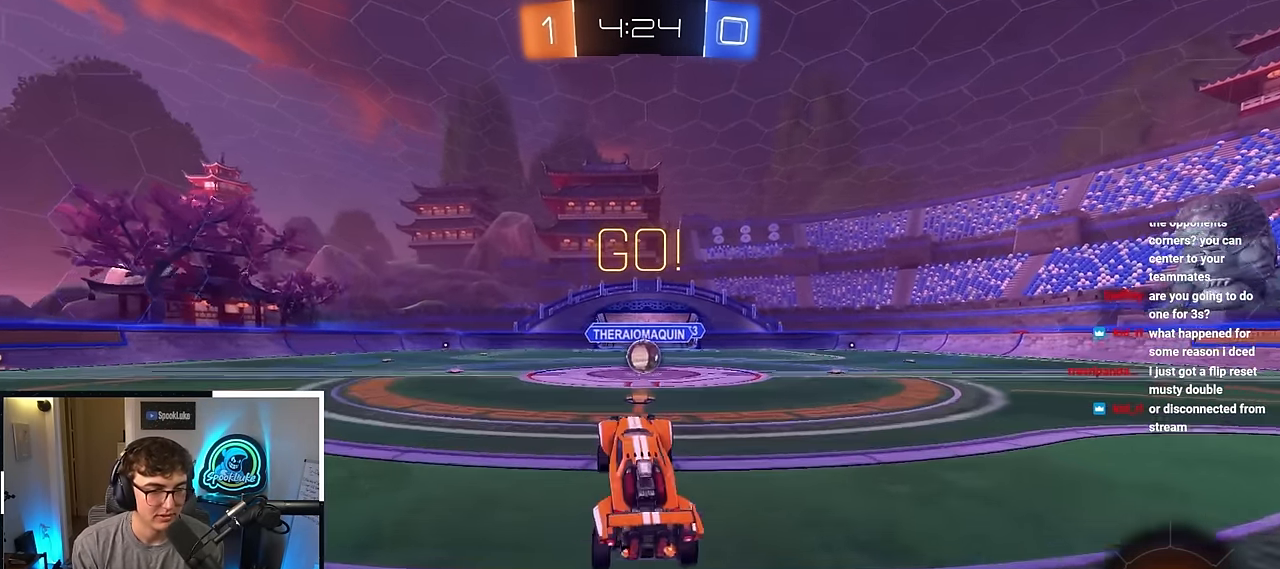
{"buttons": ["CROSS"], "left_stick": "up", "right_stick": "center", "events": [[167, "left_stick", "up-right"], [267, "left_stick", "up"], [450, "CROSS", "down"]]}
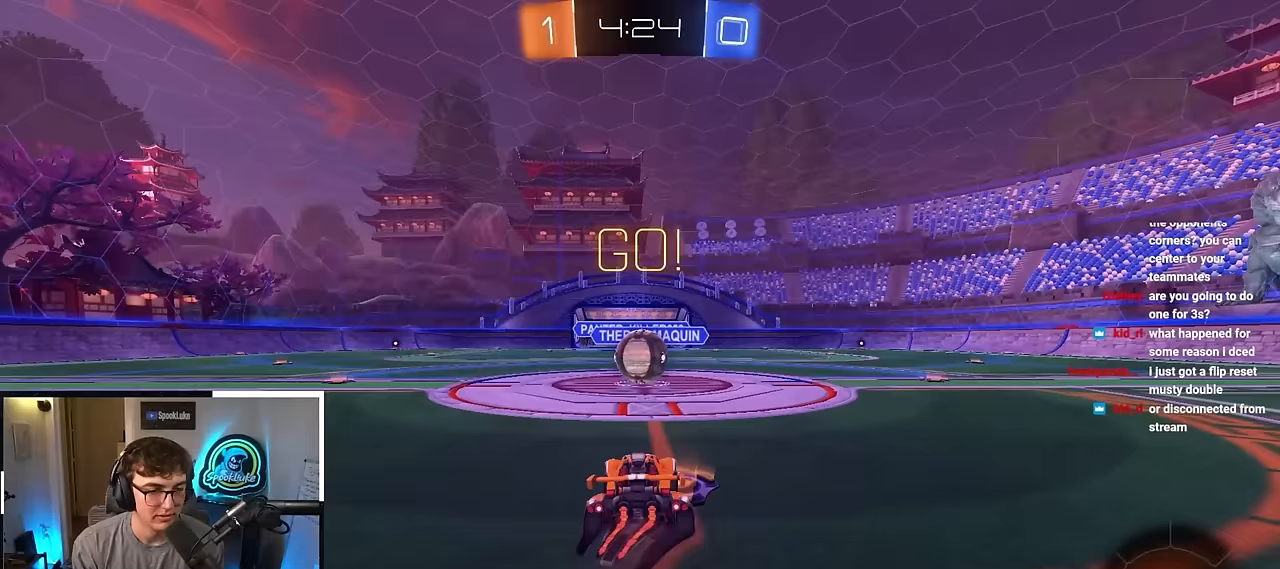
{"buttons": [], "left_stick": "up", "right_stick": "center", "events": [[83, "CROSS", "up"], [133, "CROSS", "down"], [267, "CROSS", "up"]]}
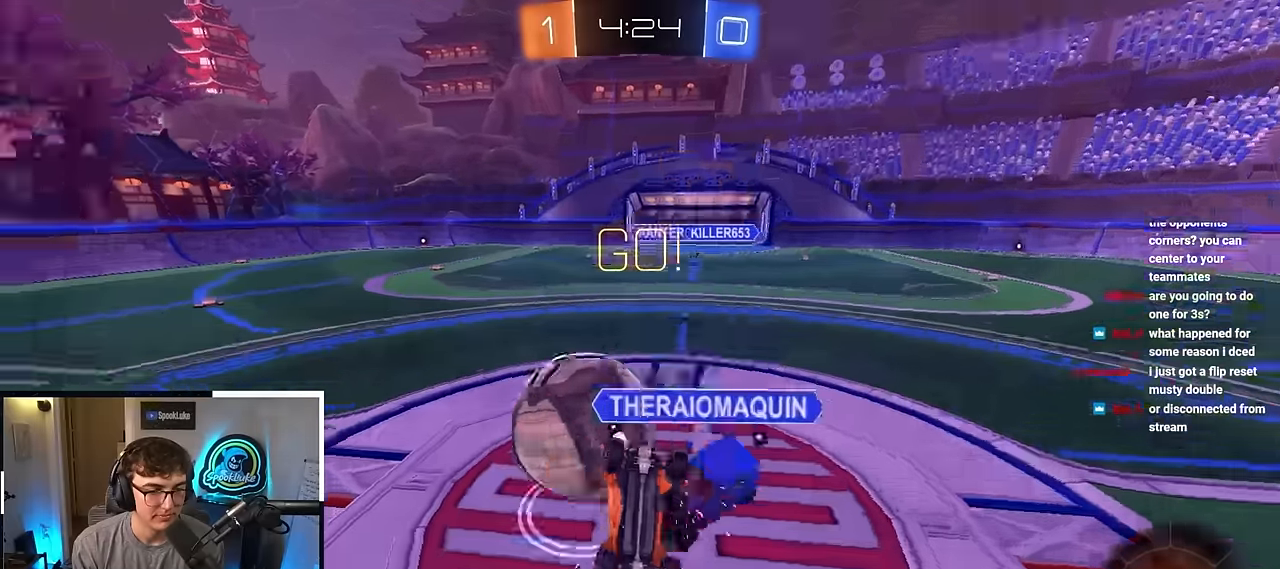
{"buttons": [], "left_stick": "center", "right_stick": "center", "events": [[33, "left_stick", "center"]]}
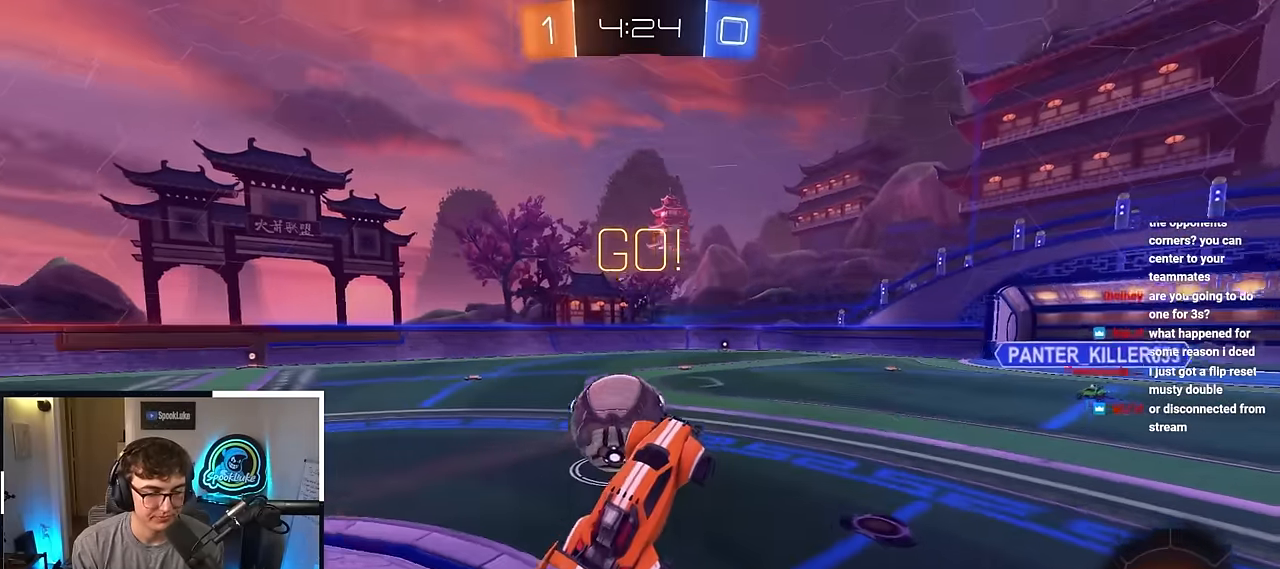
{"buttons": [], "left_stick": "up-left", "right_stick": "center", "events": [[300, "left_stick", "up-left"]]}
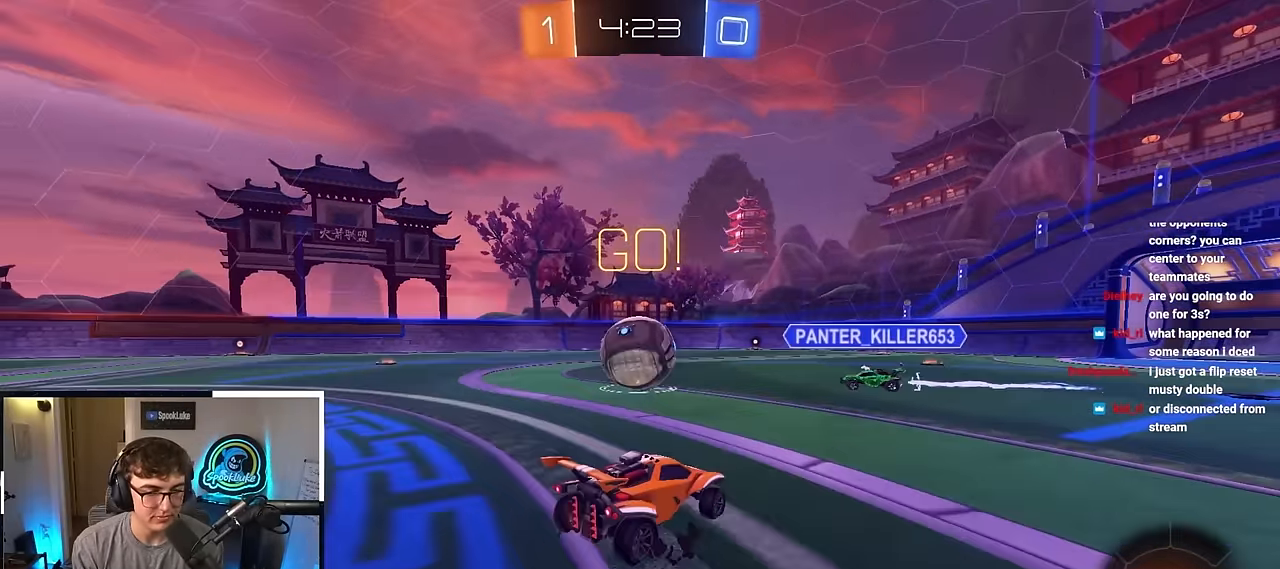
{"buttons": ["L2"], "left_stick": "up-left", "right_stick": "center", "events": [[417, "TRIANGLE", "down"], [467, "L2", "down"], [500, "TRIANGLE", "up"]]}
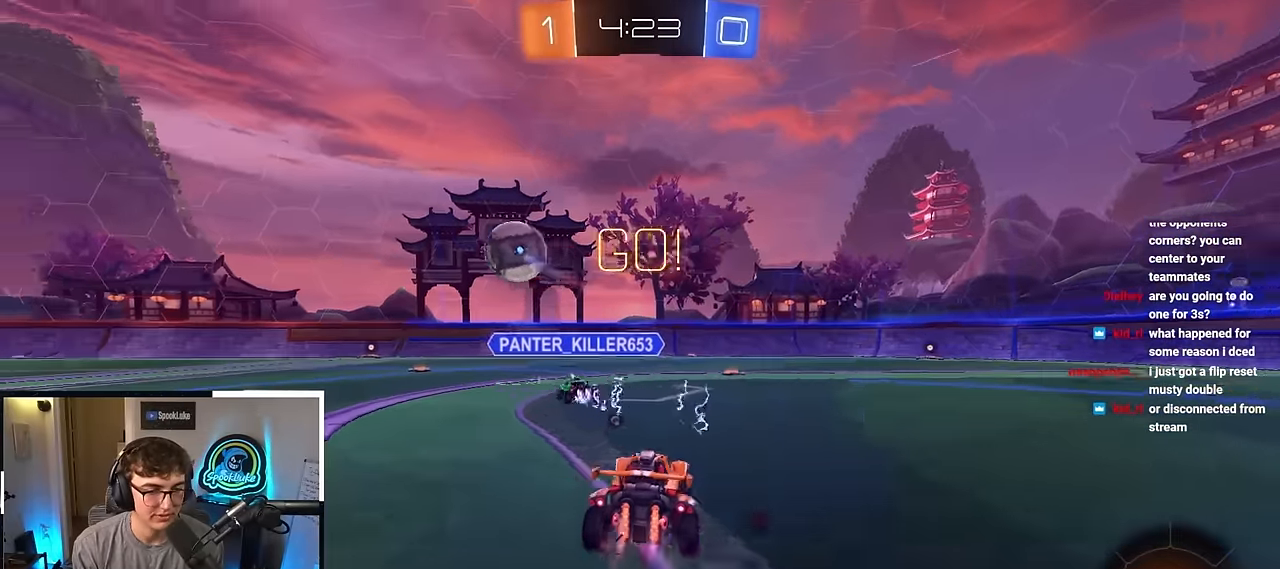
{"buttons": [], "left_stick": "up", "right_stick": "center", "events": [[250, "L2", "up"], [317, "left_stick", "up"]]}
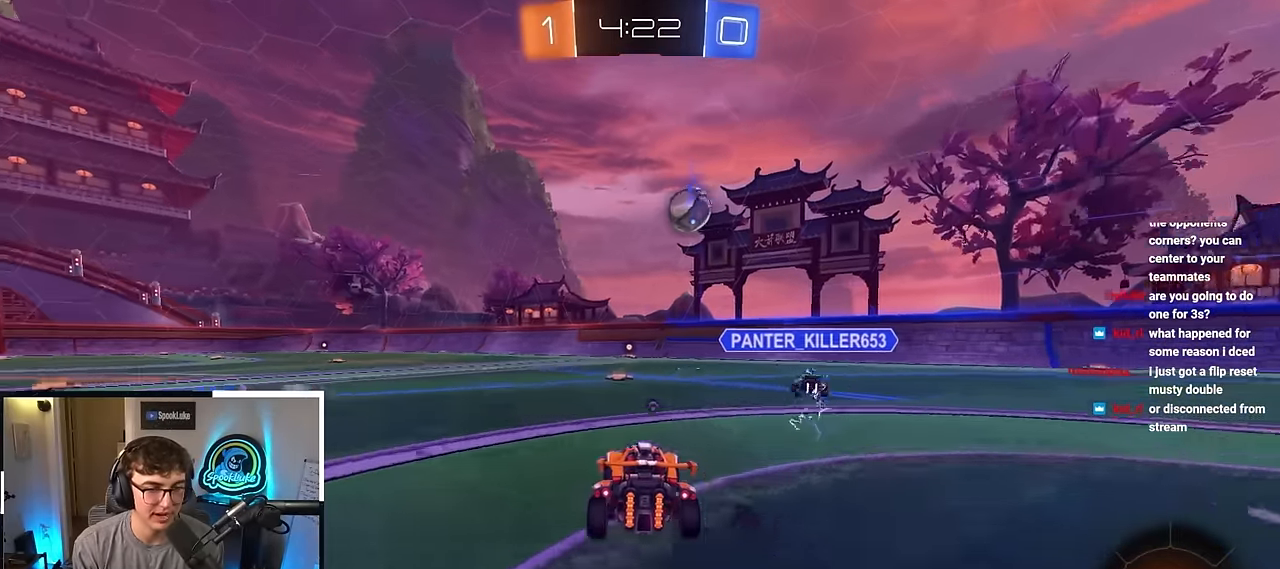
{"buttons": [], "left_stick": "up", "right_stick": "center", "events": [[200, "TRIANGLE", "down"], [350, "TRIANGLE", "up"]]}
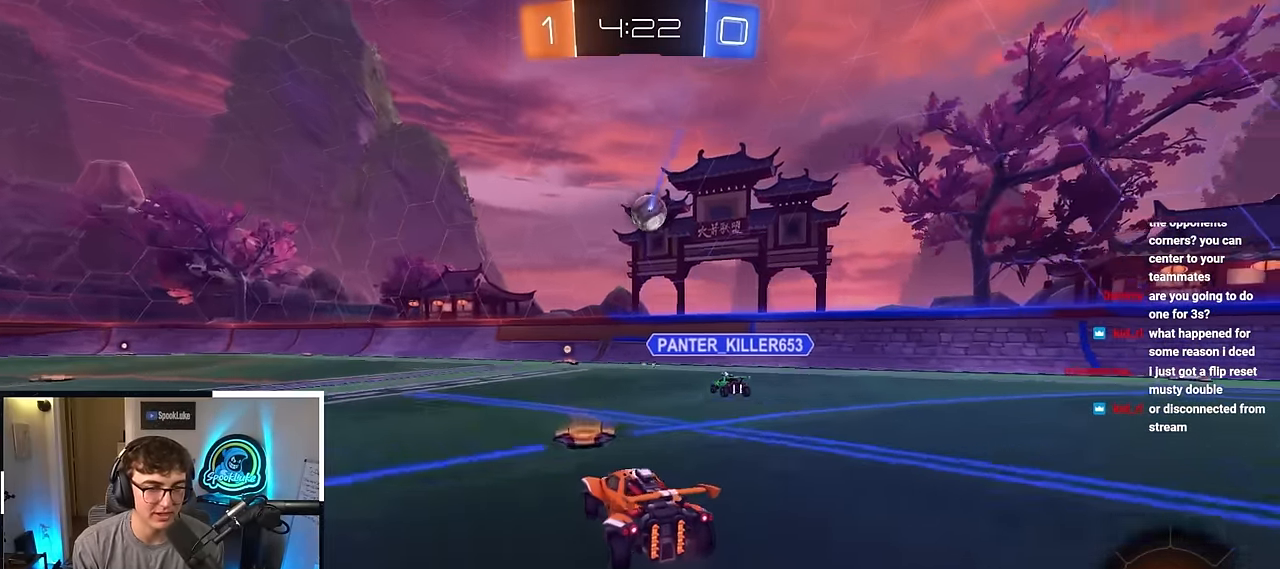
{"buttons": [], "left_stick": "up-left", "right_stick": "center", "events": [[367, "left_stick", "center"], [450, "left_stick", "up-left"]]}
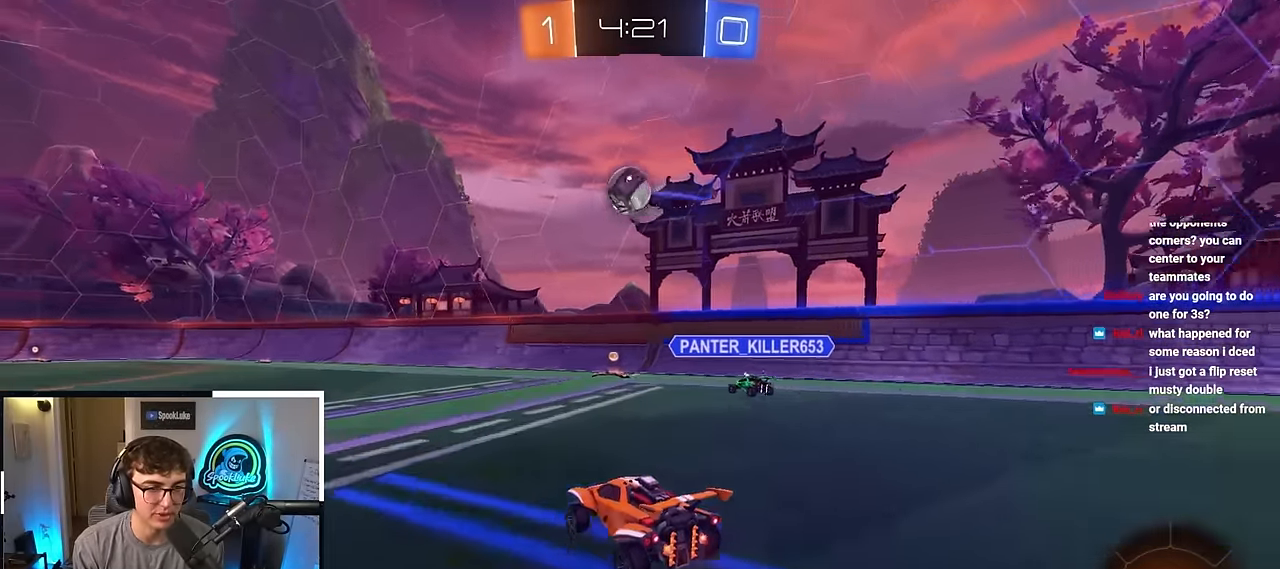
{"buttons": [], "left_stick": "up-left", "right_stick": "center", "events": [[233, "left_stick", "center"], [333, "left_stick", "down-left"], [450, "left_stick", "up-left"]]}
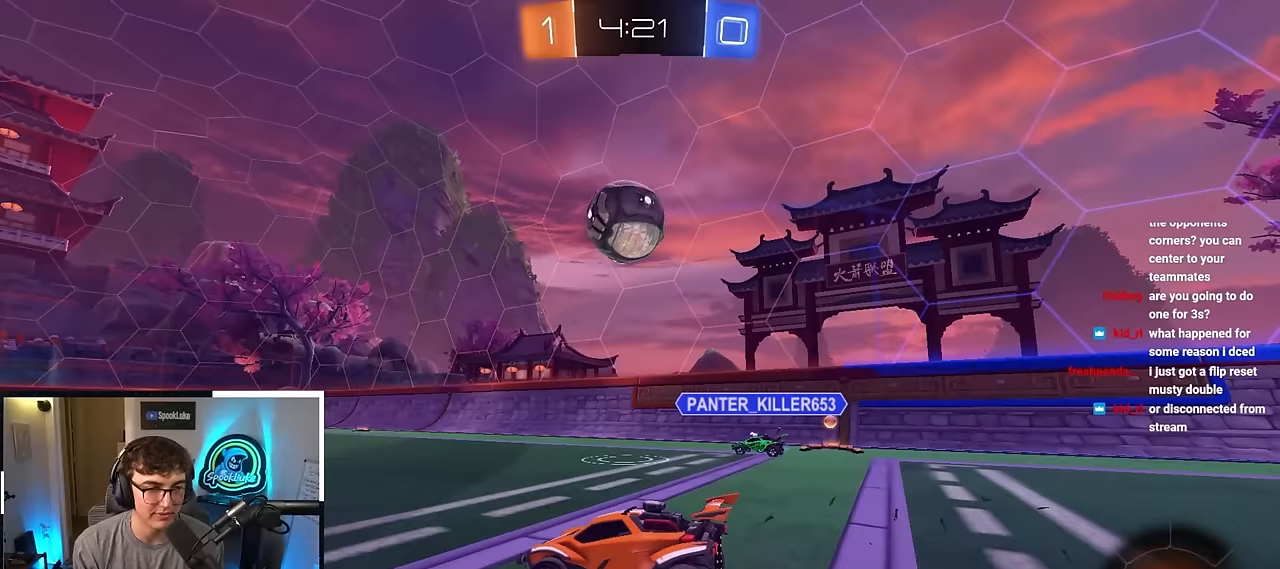
{"buttons": ["L2"], "left_stick": "up", "right_stick": "center", "events": [[50, "left_stick", "up"], [267, "L2", "down"]]}
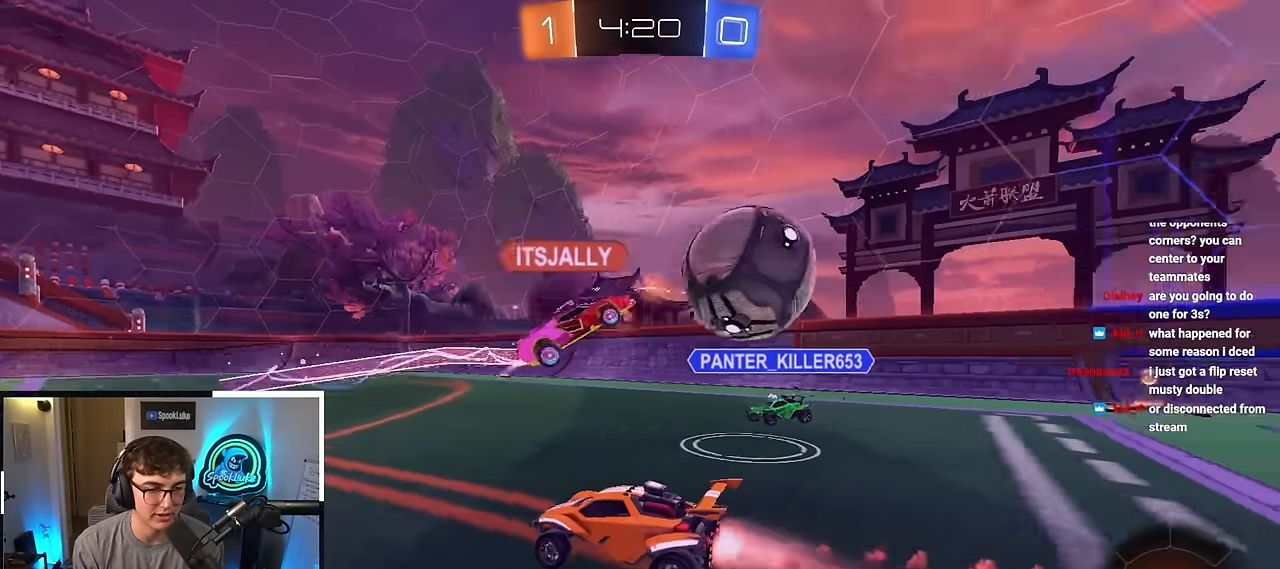
{"buttons": [], "left_stick": "up", "right_stick": "center", "events": [[50, "L2", "up"]]}
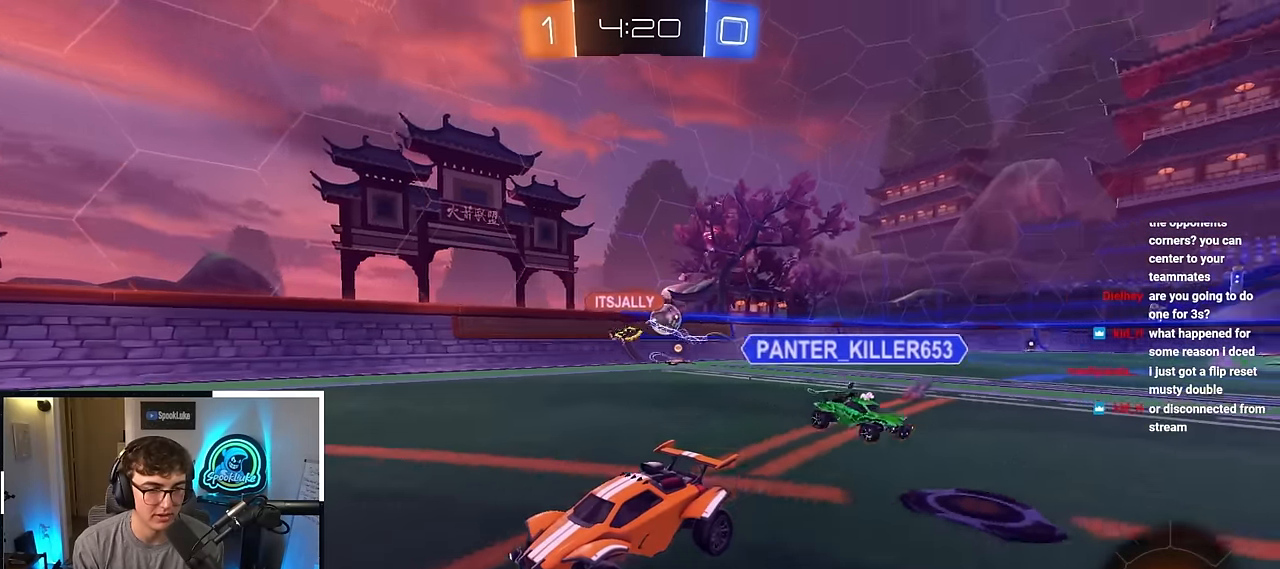
{"buttons": ["L2"], "left_stick": "center", "right_stick": "center", "events": [[100, "L2", "down"], [300, "TRIANGLE", "down"], [400, "left_stick", "center"], [450, "TRIANGLE", "up"]]}
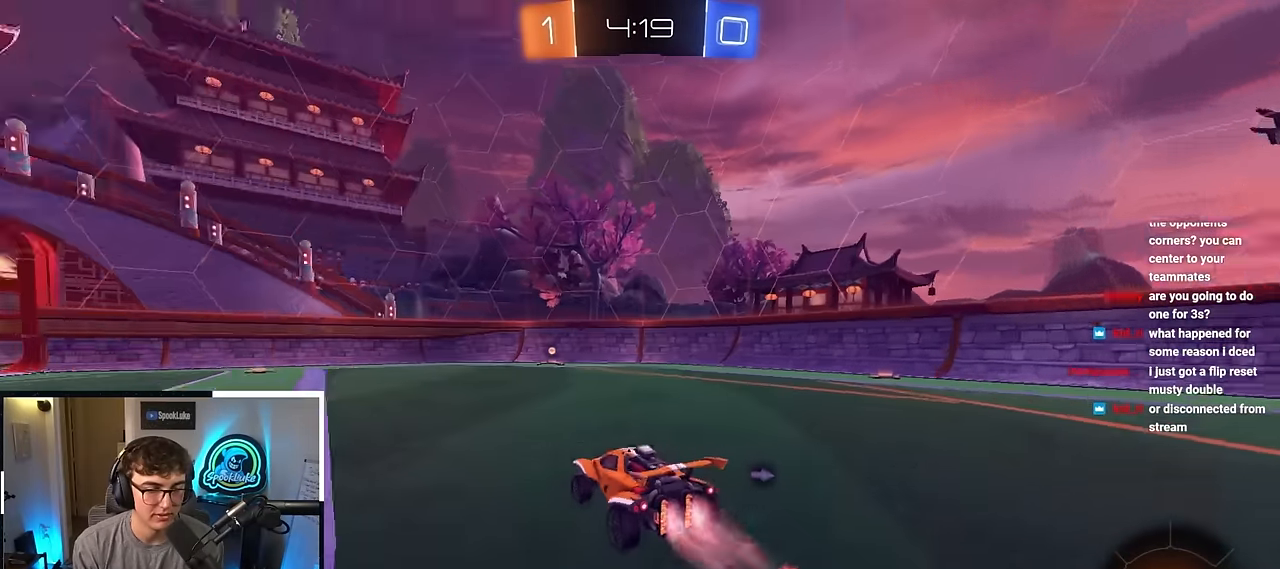
{"buttons": [], "left_stick": "up", "right_stick": "center", "events": [[100, "L2", "up"], [183, "left_stick", "up"], [333, "TRIANGLE", "down"], [467, "TRIANGLE", "up"]]}
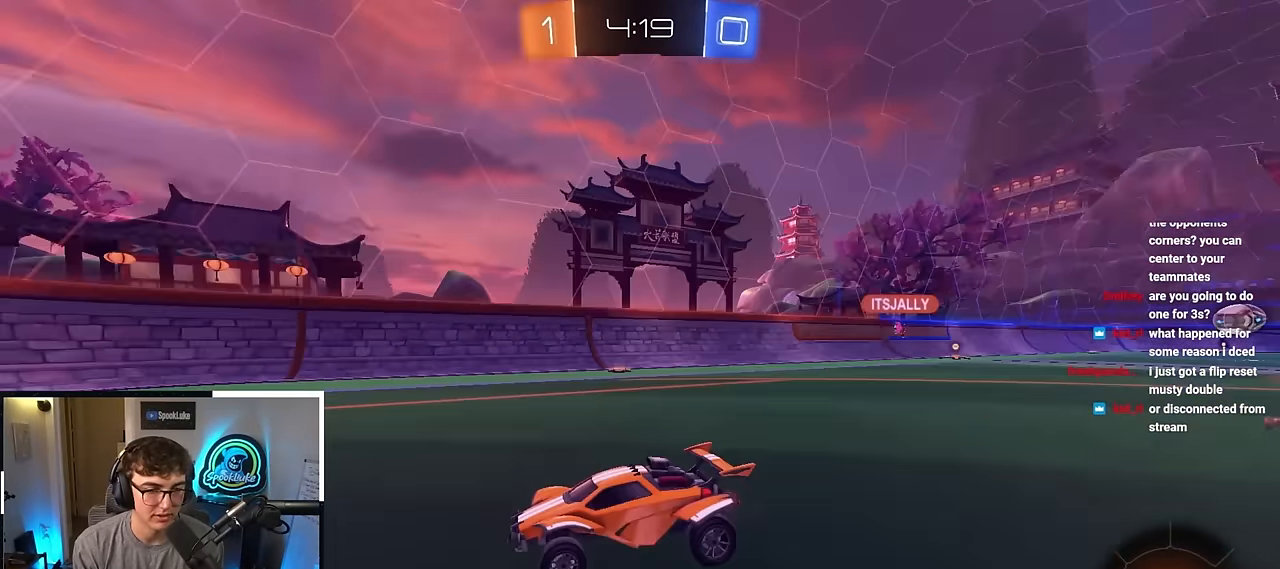
{"buttons": [], "left_stick": "up-right", "right_stick": "center", "events": [[250, "left_stick", "up-right"], [267, "R1", "down"], [400, "R1", "up"]]}
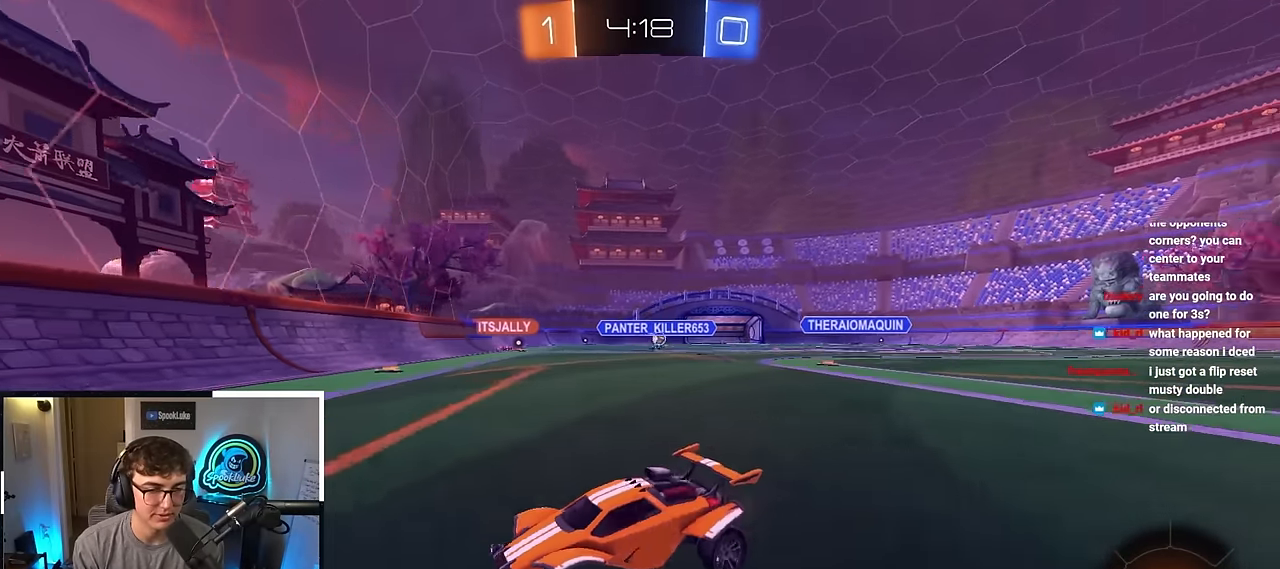
{"buttons": [], "left_stick": "up-right", "right_stick": "center", "events": []}
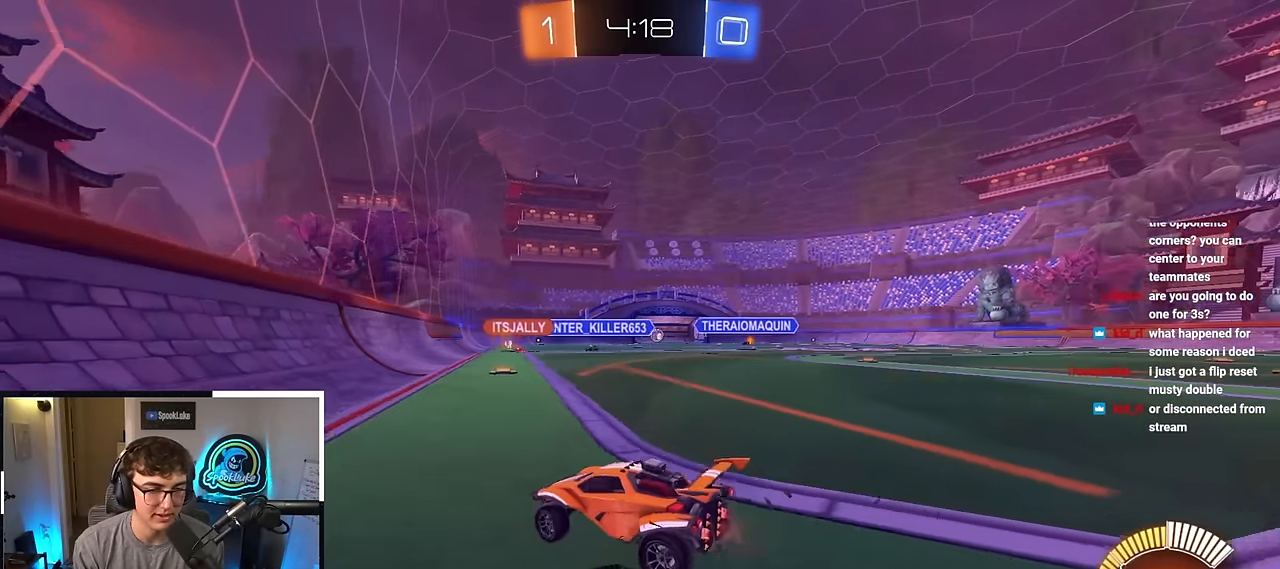
{"buttons": [], "left_stick": "up", "right_stick": "center", "events": [[433, "left_stick", "up"]]}
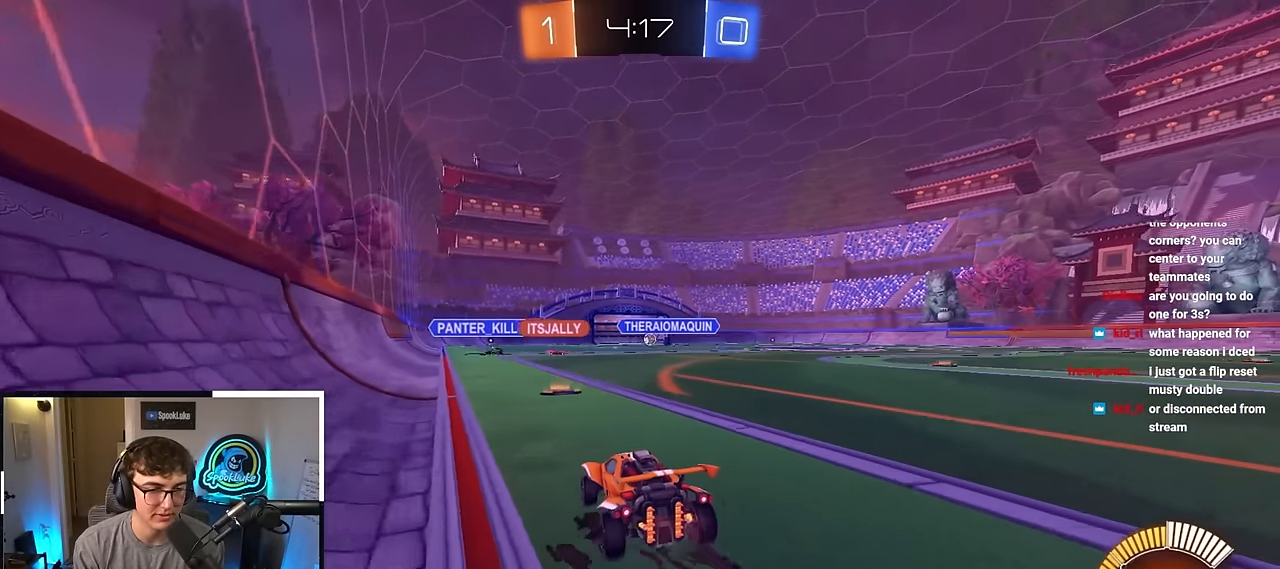
{"buttons": [], "left_stick": "up-right", "right_stick": "center", "events": [[233, "left_stick", "up-right"]]}
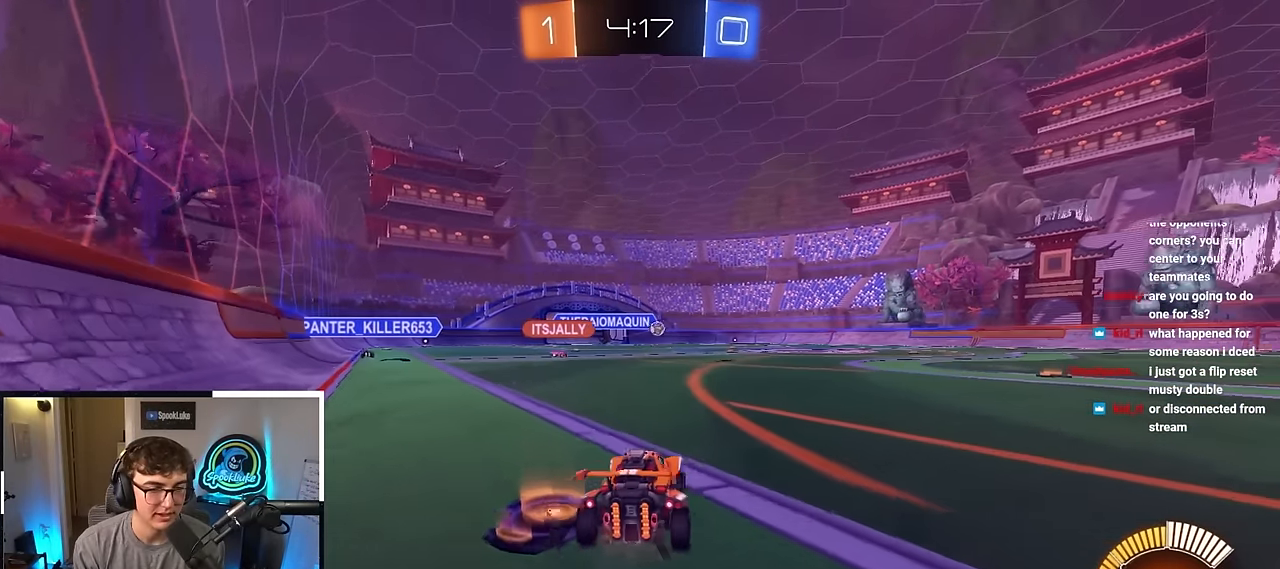
{"buttons": ["L2"], "left_stick": "up-right", "right_stick": "center", "events": [[250, "L2", "down"]]}
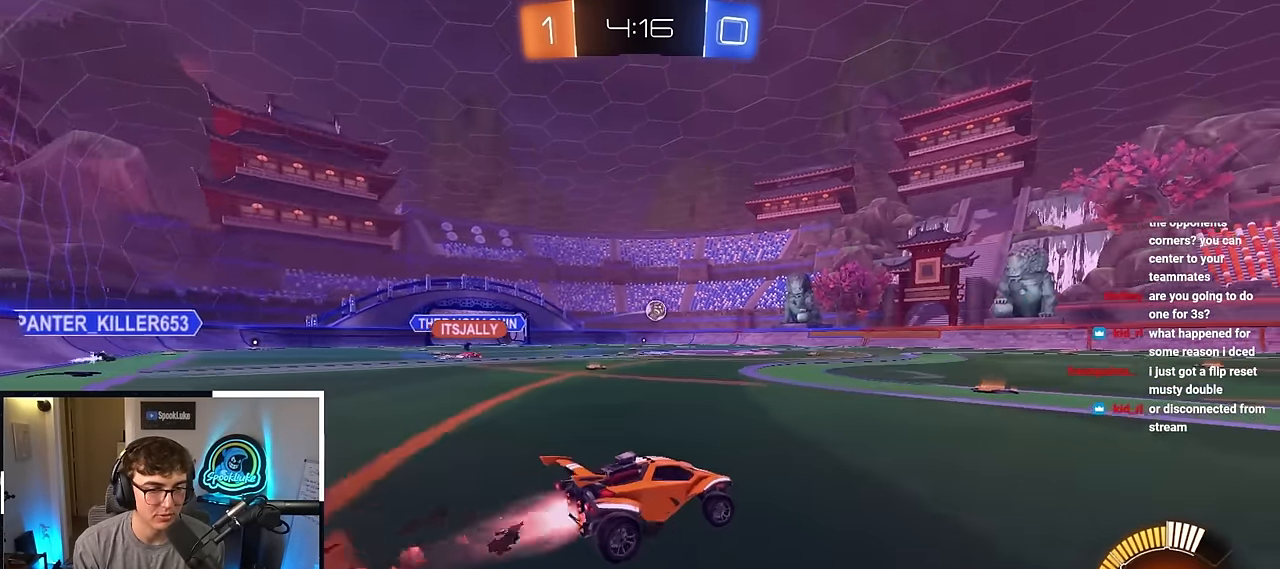
{"buttons": ["L2"], "left_stick": "up", "right_stick": "center", "events": [[167, "left_stick", "up"], [183, "L2", "up"], [267, "L2", "down"]]}
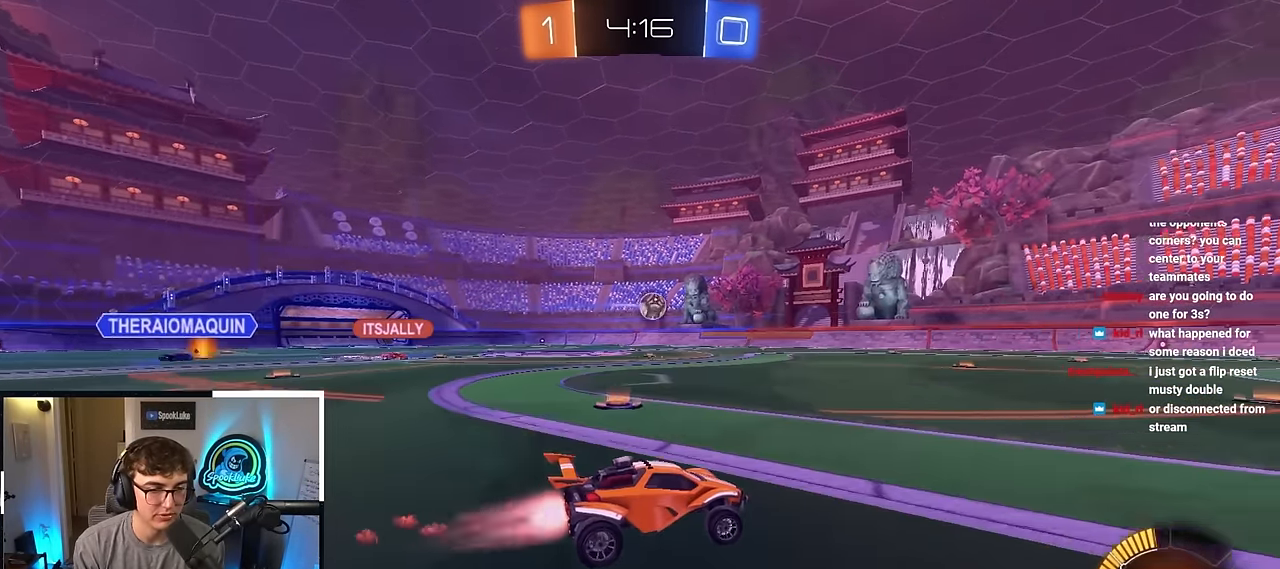
{"buttons": ["TRIANGLE", "L2"], "left_stick": "up", "right_stick": "center", "events": [[450, "TRIANGLE", "down"]]}
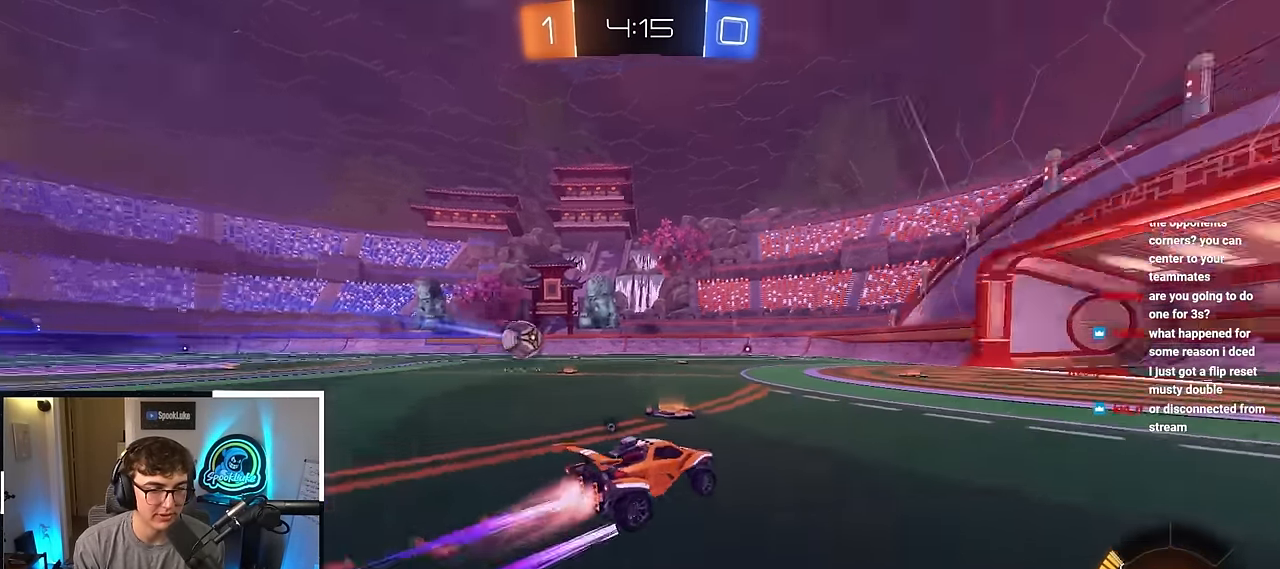
{"buttons": ["L2"], "left_stick": "up", "right_stick": "center", "events": [[33, "TRIANGLE", "up"]]}
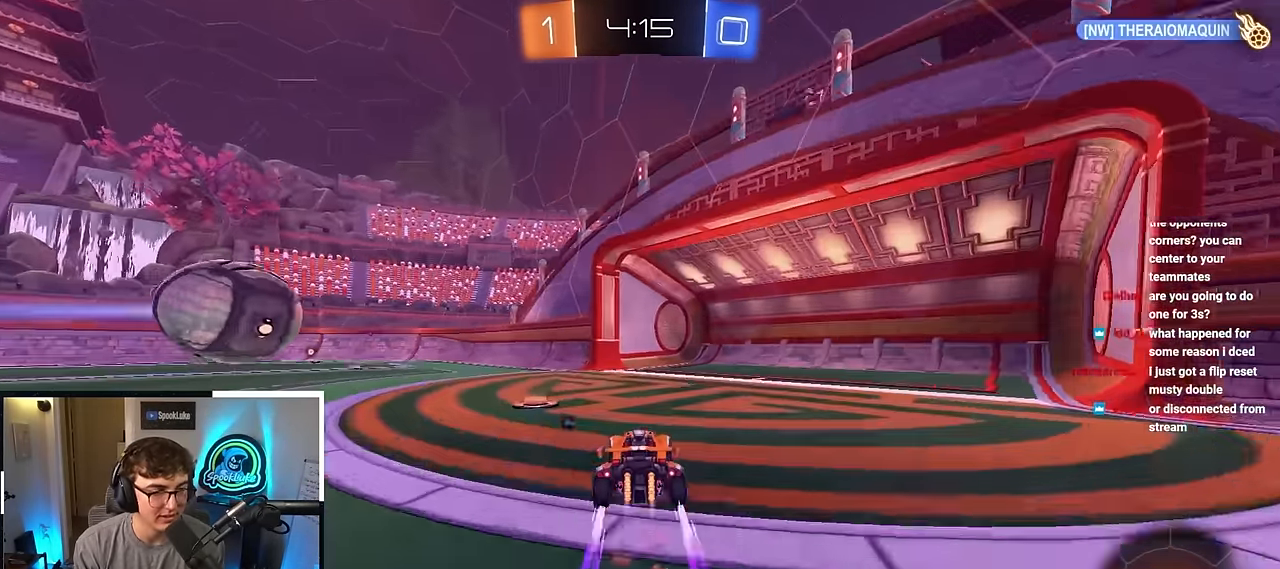
{"buttons": ["TRIANGLE", "L2"], "left_stick": "up-left", "right_stick": "center", "events": [[250, "left_stick", "up-left"], [500, "TRIANGLE", "down"]]}
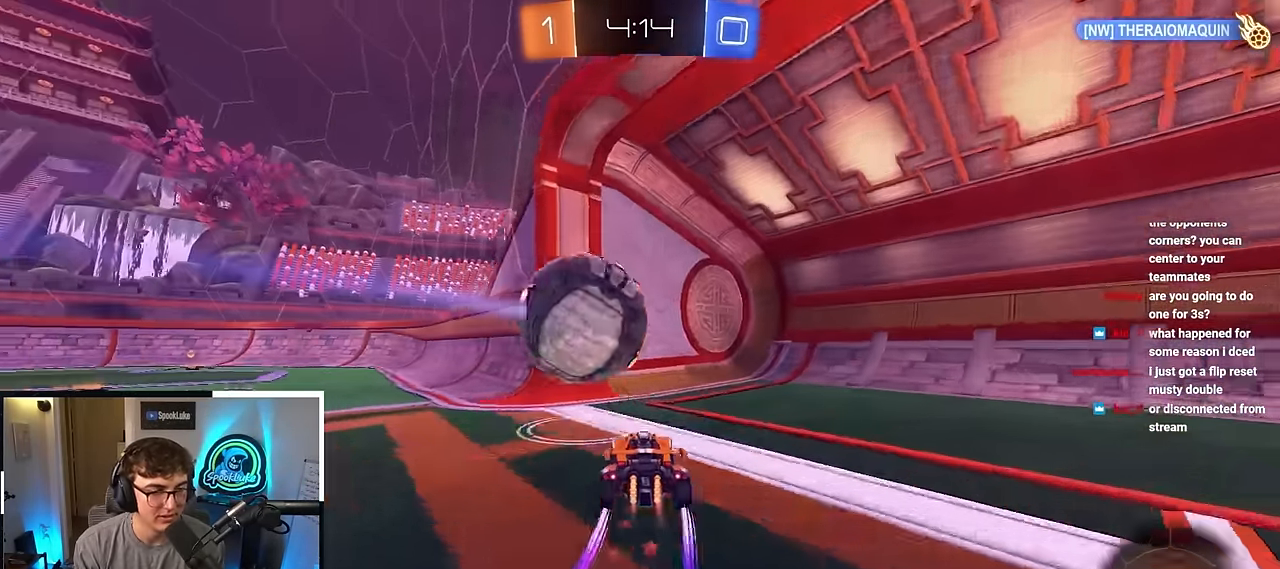
{"buttons": [], "left_stick": "down", "right_stick": "center", "events": [[33, "left_stick", "center"], [67, "L2", "up"], [117, "TRIANGLE", "up"], [117, "left_stick", "down"]]}